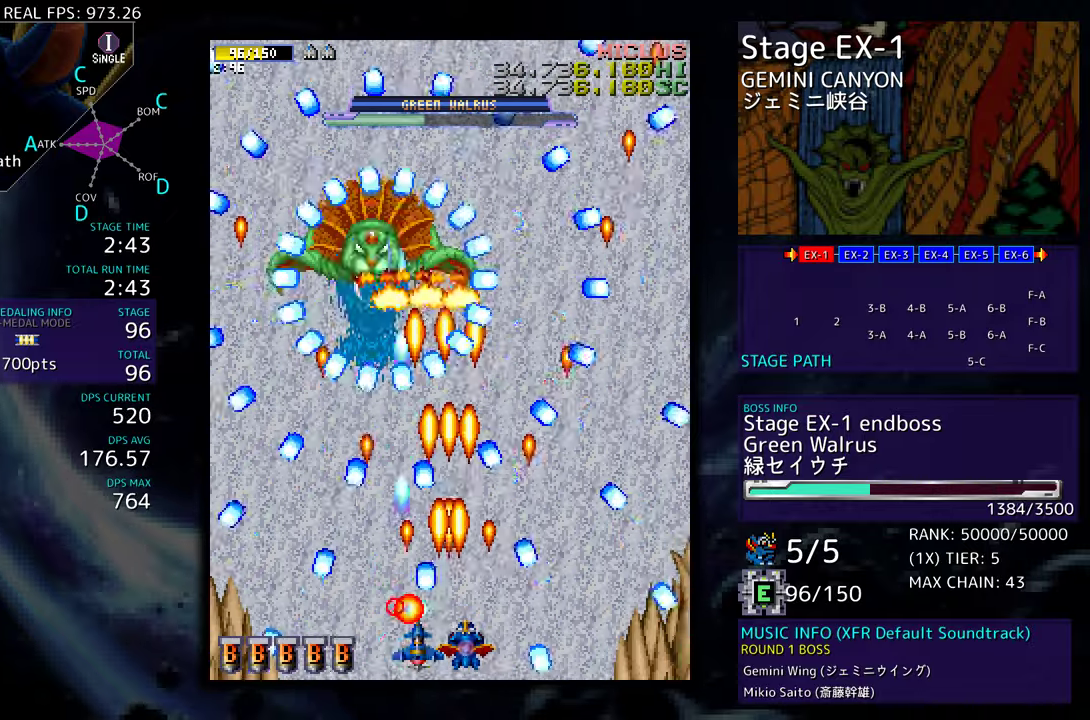
Gameplay with a controller; each line is a JSON object with the inputs held at the frame after it. "events" lists button and stick changes between this image and that frame as [ms after this image, input, new state], when the widget could be followed in between. Not read: L3 R3 other_buttons.
{"buttons": ["DPAD_RIGHT"], "events": [[150, "DPAD_RIGHT", "down"], [200, "DPAD_RIGHT", "up"], [300, "DPAD_RIGHT", "down"], [400, "DPAD_RIGHT", "up"], [483, "DPAD_RIGHT", "down"]]}
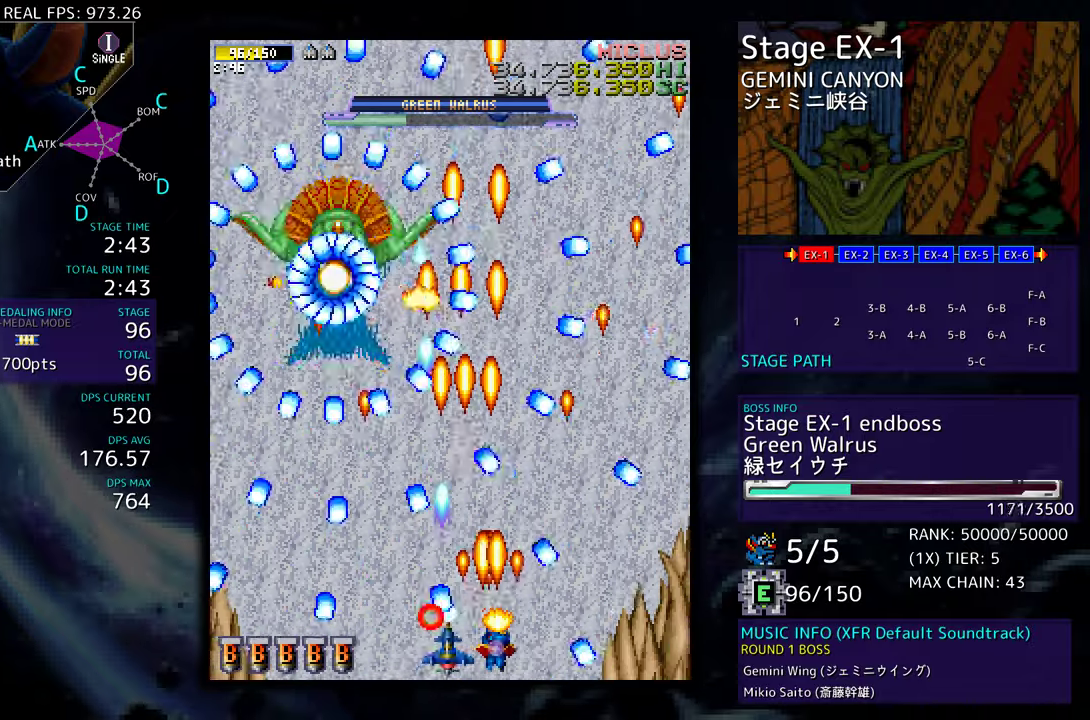
{"buttons": ["DPAD_RIGHT"], "events": [[50, "DPAD_RIGHT", "up"], [183, "DPAD_RIGHT", "down"], [250, "DPAD_RIGHT", "up"], [333, "DPAD_RIGHT", "down"], [400, "DPAD_RIGHT", "up"], [483, "DPAD_RIGHT", "down"]]}
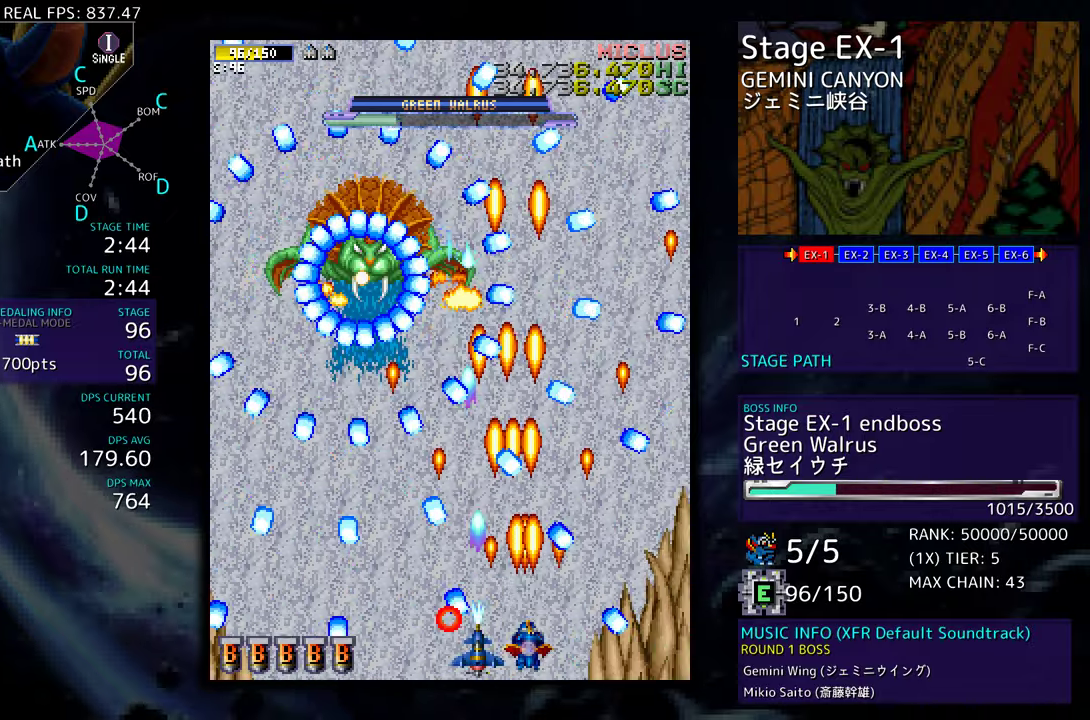
{"buttons": ["DPAD_RIGHT"], "events": [[67, "DPAD_RIGHT", "up"], [150, "DPAD_RIGHT", "down"], [250, "DPAD_RIGHT", "up"], [300, "DPAD_RIGHT", "down"], [383, "DPAD_RIGHT", "up"], [467, "DPAD_RIGHT", "down"]]}
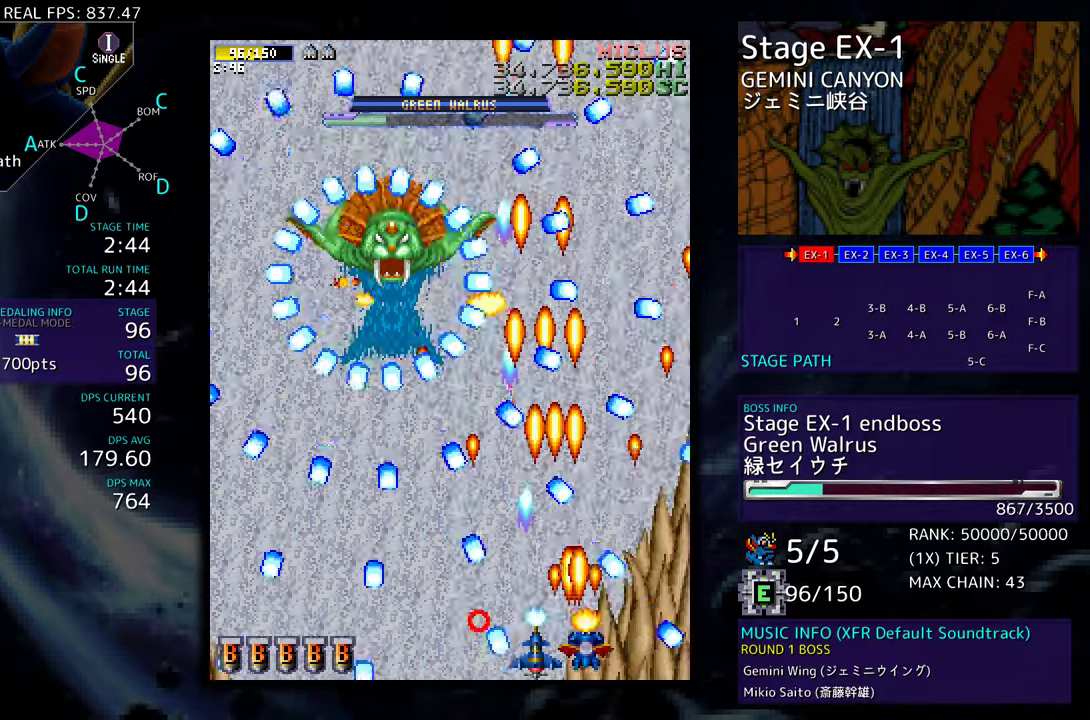
{"buttons": ["DPAD_RIGHT"], "events": [[50, "DPAD_RIGHT", "up"], [133, "DPAD_RIGHT", "down"], [200, "DPAD_RIGHT", "up"], [300, "DPAD_RIGHT", "down"], [350, "DPAD_RIGHT", "up"], [467, "DPAD_RIGHT", "down"]]}
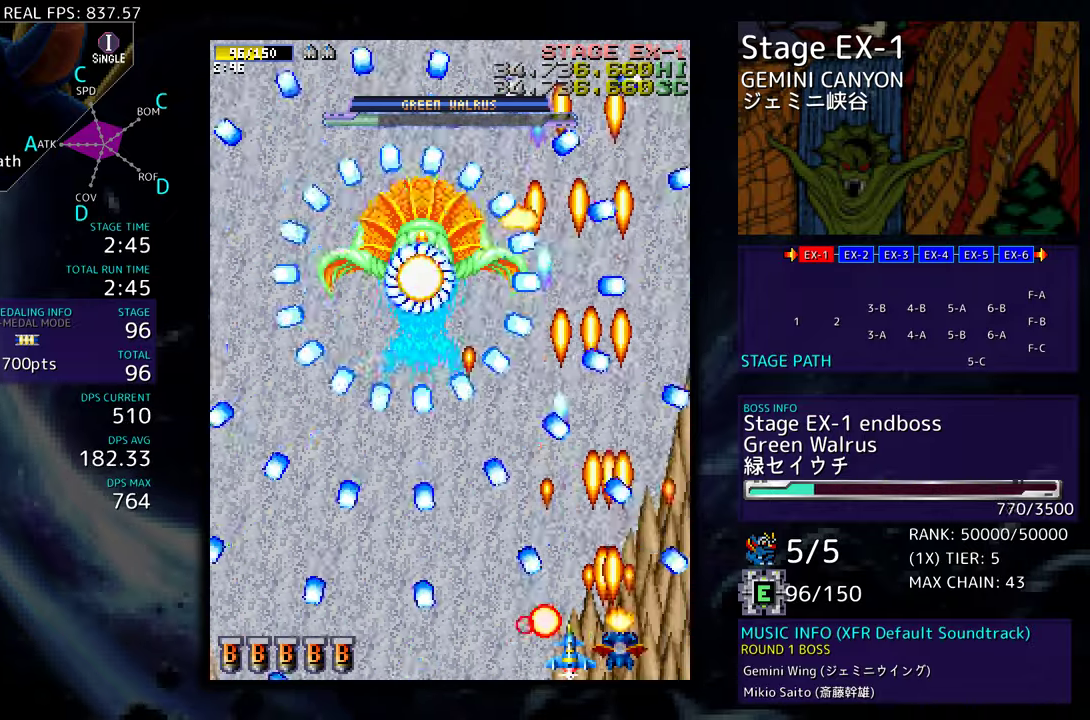
{"buttons": [], "events": [[17, "DPAD_RIGHT", "up"], [100, "DPAD_RIGHT", "down"], [183, "DPAD_RIGHT", "up"], [283, "DPAD_RIGHT", "down"], [333, "DPAD_RIGHT", "up"], [400, "DPAD_RIGHT", "down"], [467, "DPAD_RIGHT", "up"]]}
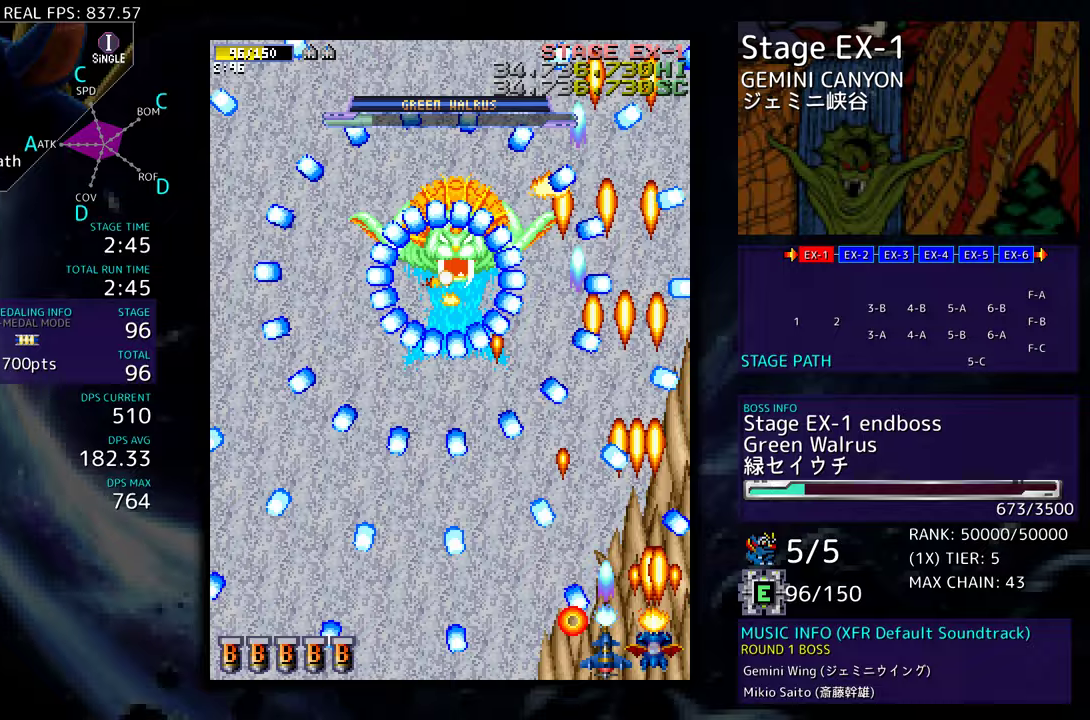
{"buttons": ["DPAD_UP"], "events": [[50, "DPAD_RIGHT", "down"], [133, "DPAD_RIGHT", "up"], [217, "DPAD_RIGHT", "down"], [217, "DPAD_UP", "down"], [300, "DPAD_RIGHT", "up"], [350, "DPAD_UP", "up"], [400, "DPAD_UP", "down"]]}
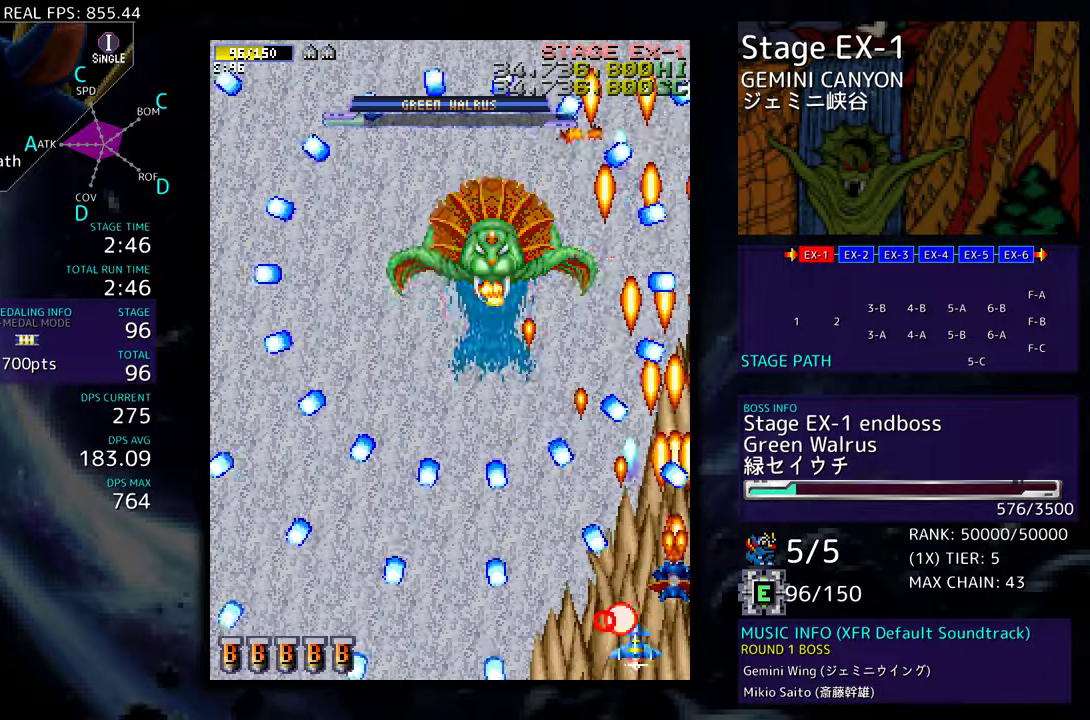
{"buttons": ["DPAD_DOWN"], "events": [[150, "DPAD_UP", "up"], [233, "DPAD_UP", "down"], [300, "DPAD_UP", "up"], [367, "DPAD_UP", "down"], [433, "DPAD_UP", "up"], [483, "DPAD_DOWN", "down"]]}
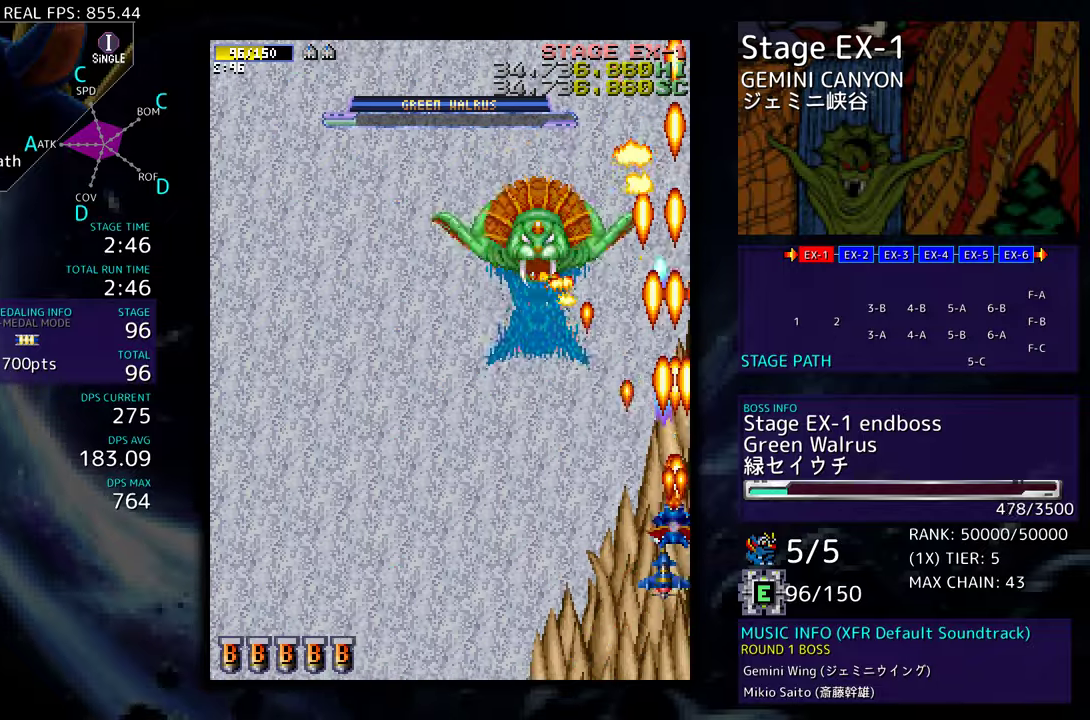
{"buttons": ["DPAD_DOWN", "DPAD_LEFT"], "events": [[333, "DPAD_LEFT", "down"]]}
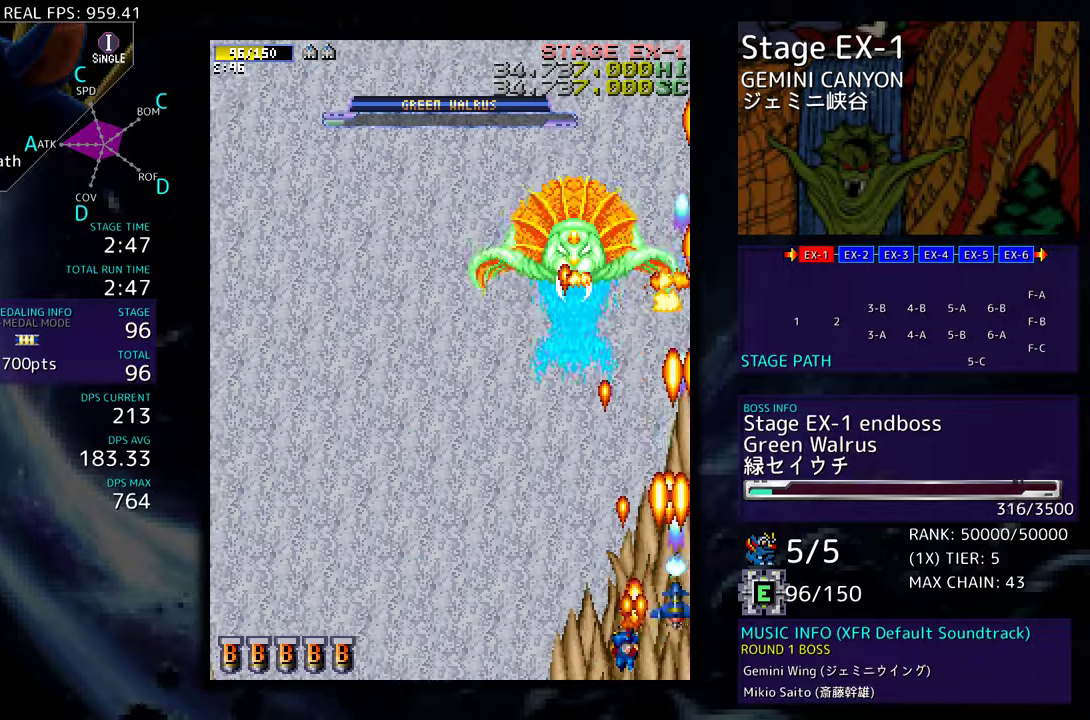
{"buttons": ["DPAD_LEFT"], "events": [[167, "DPAD_DOWN", "up"], [400, "DPAD_LEFT", "up"], [500, "DPAD_LEFT", "down"]]}
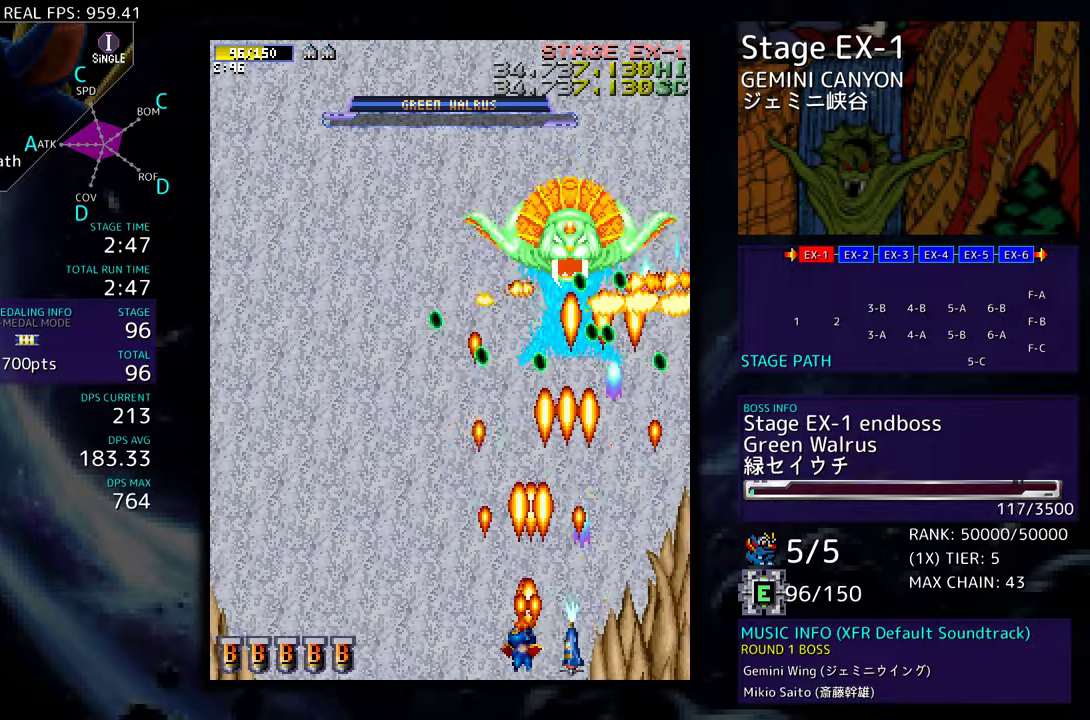
{"buttons": [], "events": [[67, "DPAD_LEFT", "up"], [267, "DPAD_RIGHT", "down"], [350, "DPAD_RIGHT", "up"]]}
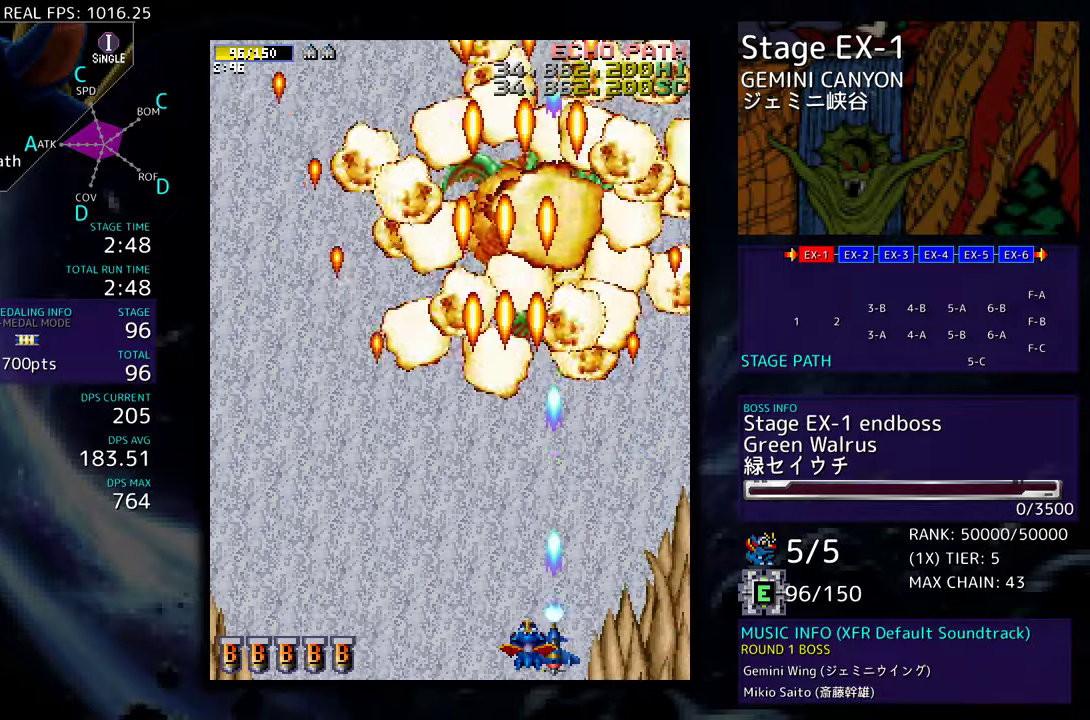
{"buttons": ["DPAD_UP", "DPAD_LEFT"], "events": [[183, "DPAD_UP", "down"], [317, "DPAD_LEFT", "down"]]}
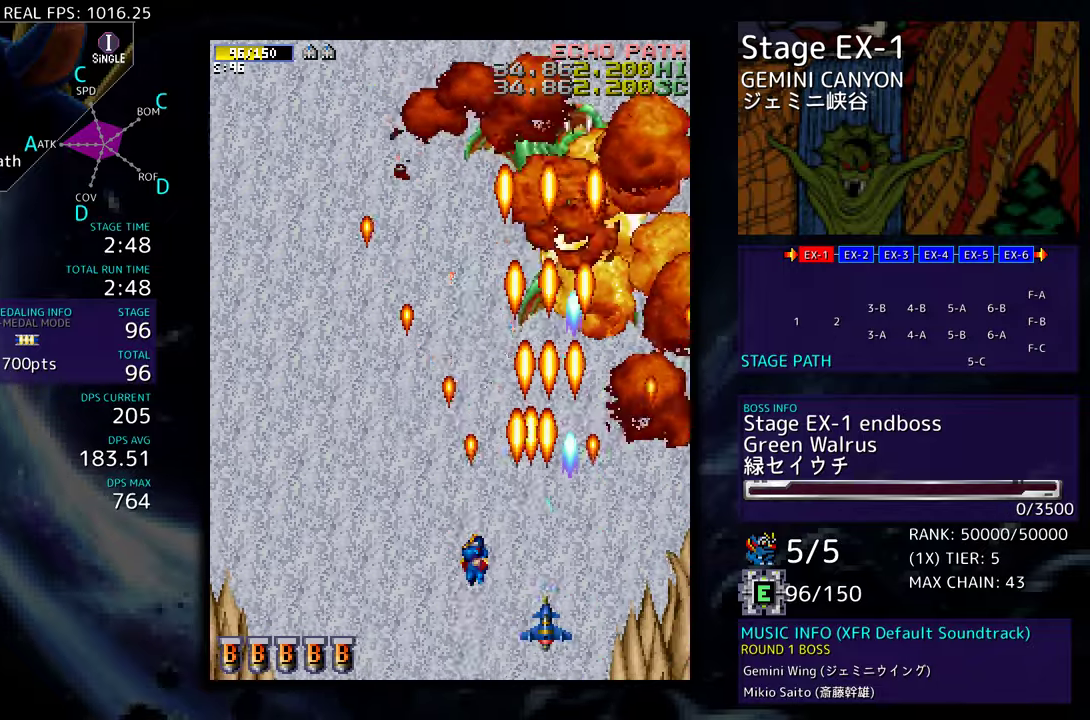
{"buttons": ["DPAD_RIGHT"], "events": [[67, "DPAD_LEFT", "up"], [300, "DPAD_UP", "up"], [333, "DPAD_RIGHT", "down"]]}
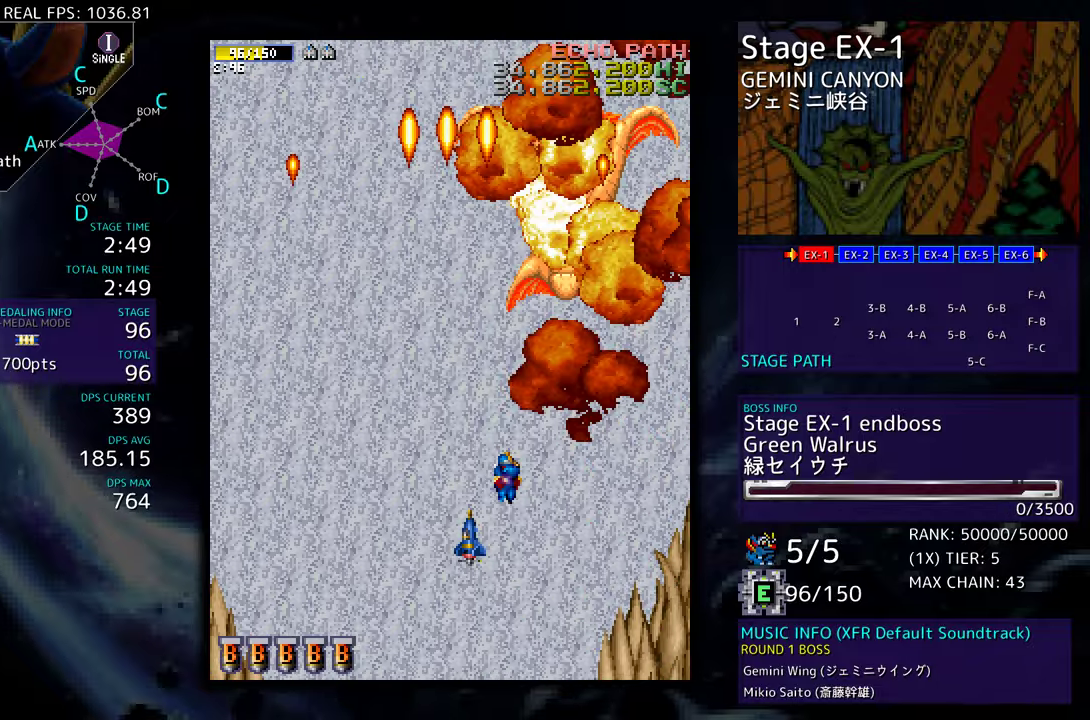
{"buttons": [], "events": [[467, "DPAD_RIGHT", "up"]]}
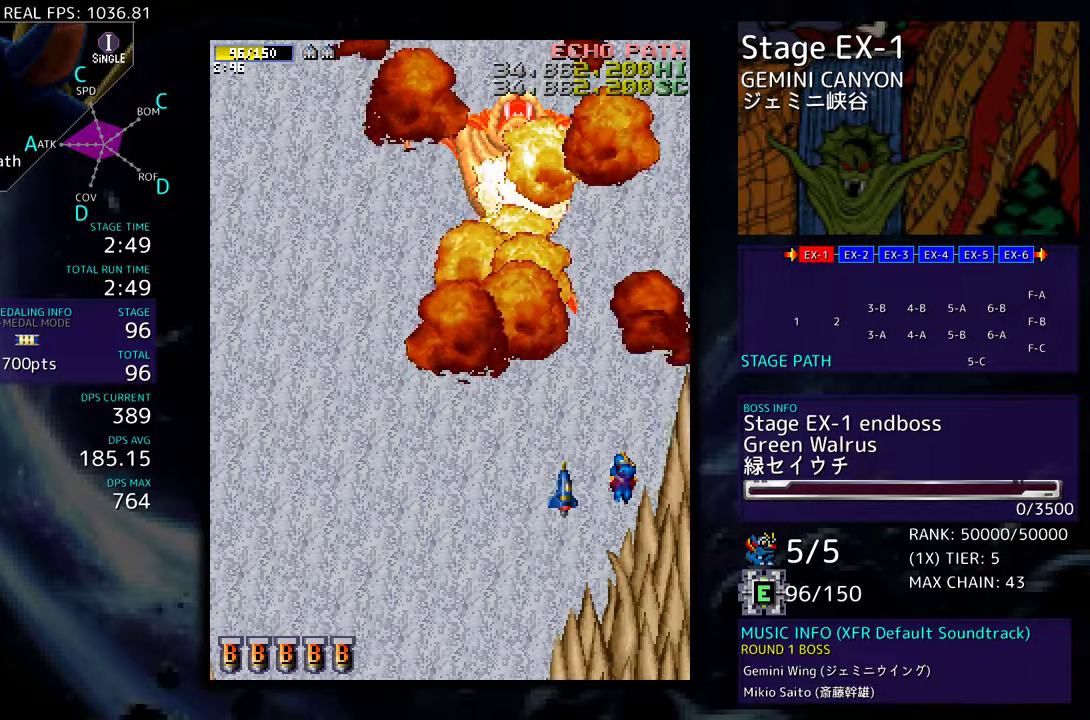
{"buttons": ["DPAD_DOWN", "DPAD_LEFT"], "events": [[217, "DPAD_DOWN", "down"], [433, "DPAD_LEFT", "down"]]}
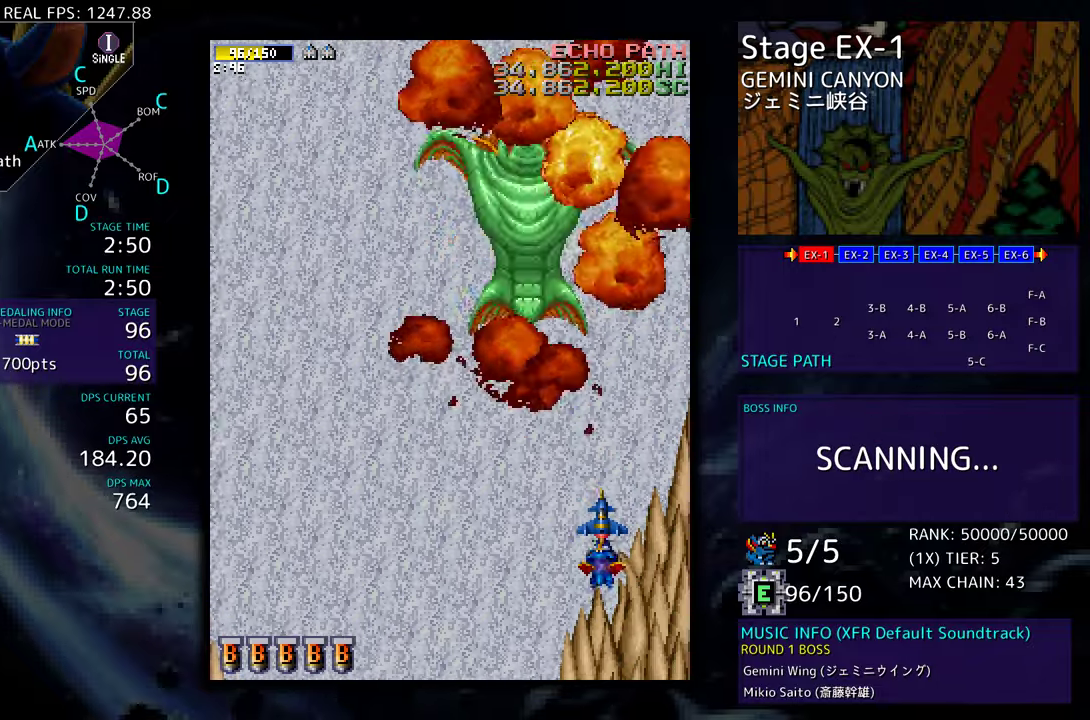
{"buttons": [], "events": [[17, "DPAD_DOWN", "up"], [317, "DPAD_LEFT", "up"]]}
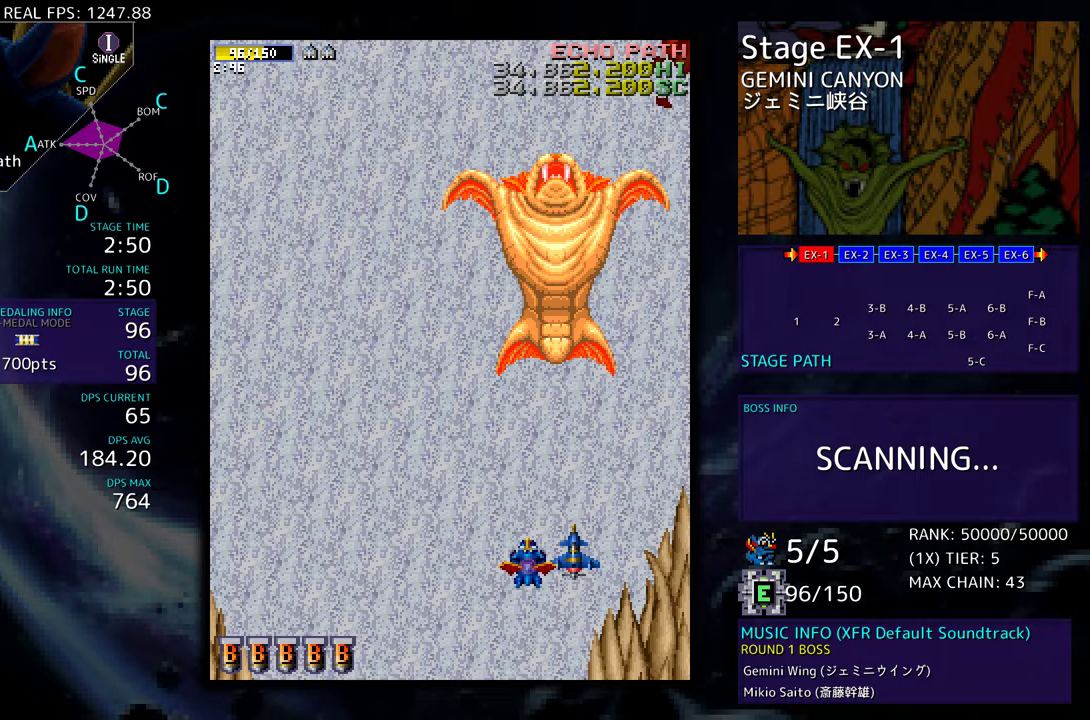
{"buttons": [], "events": []}
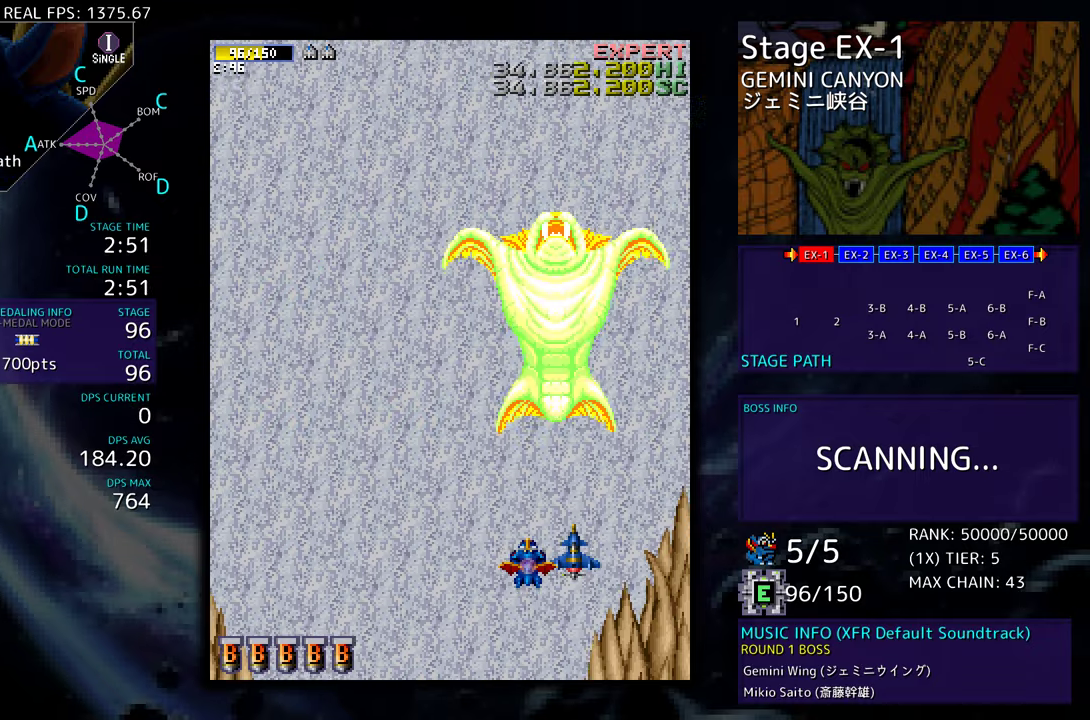
{"buttons": [], "events": []}
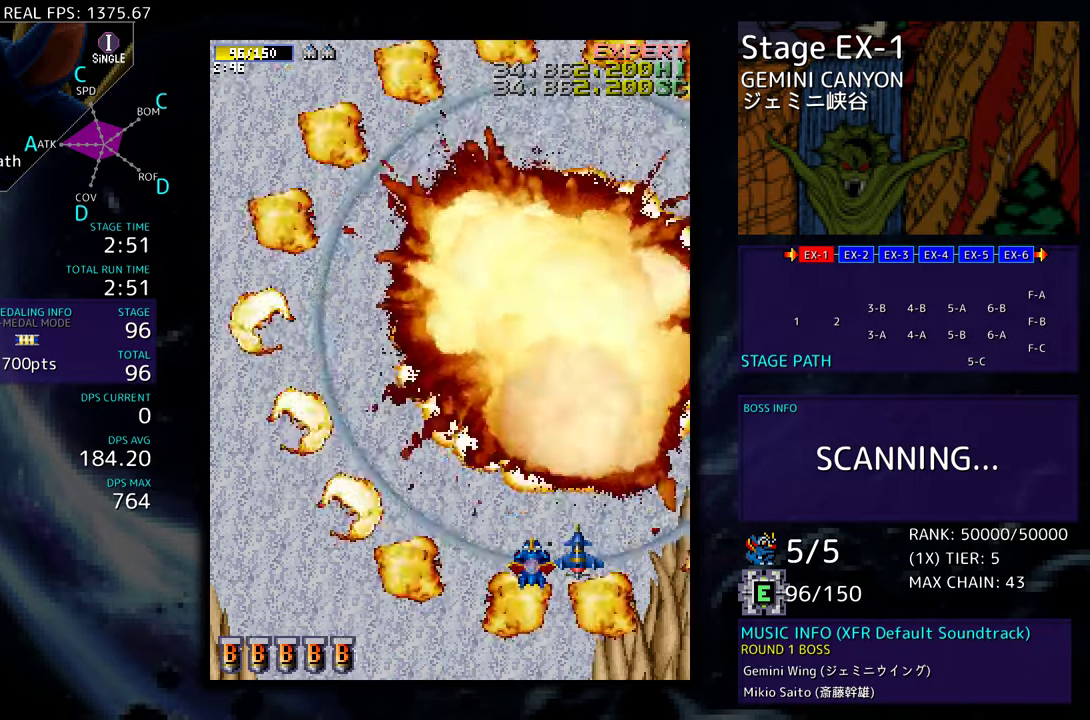
{"buttons": ["DPAD_LEFT"], "events": [[183, "DPAD_LEFT", "down"]]}
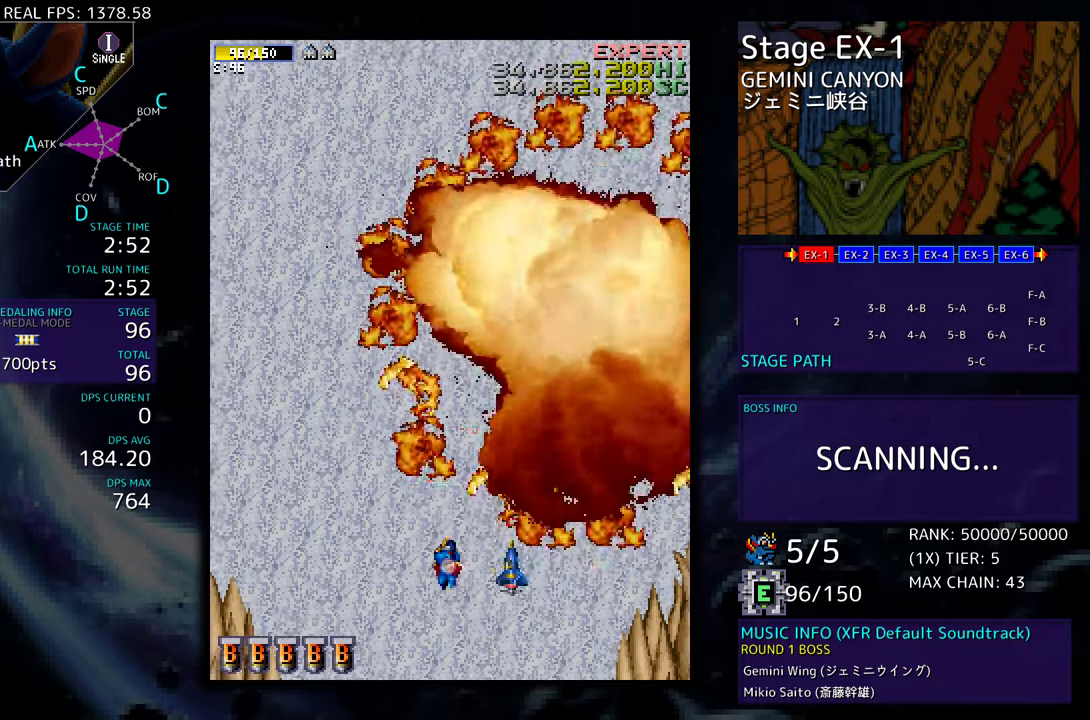
{"buttons": [], "events": [[117, "DPAD_LEFT", "up"]]}
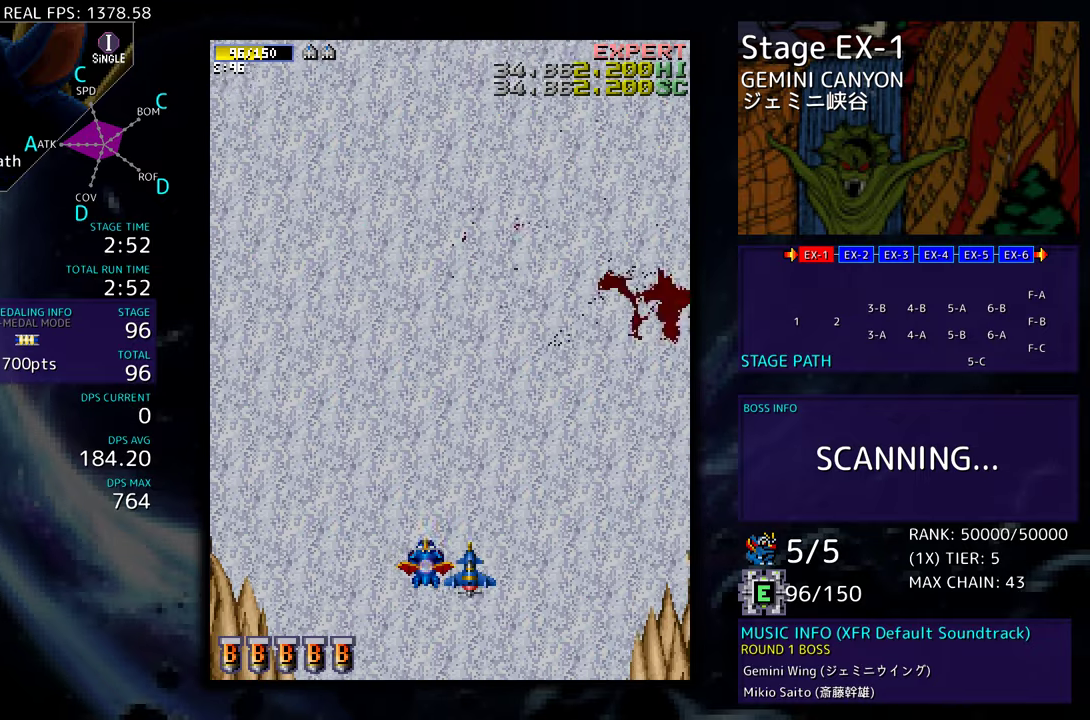
{"buttons": [], "events": []}
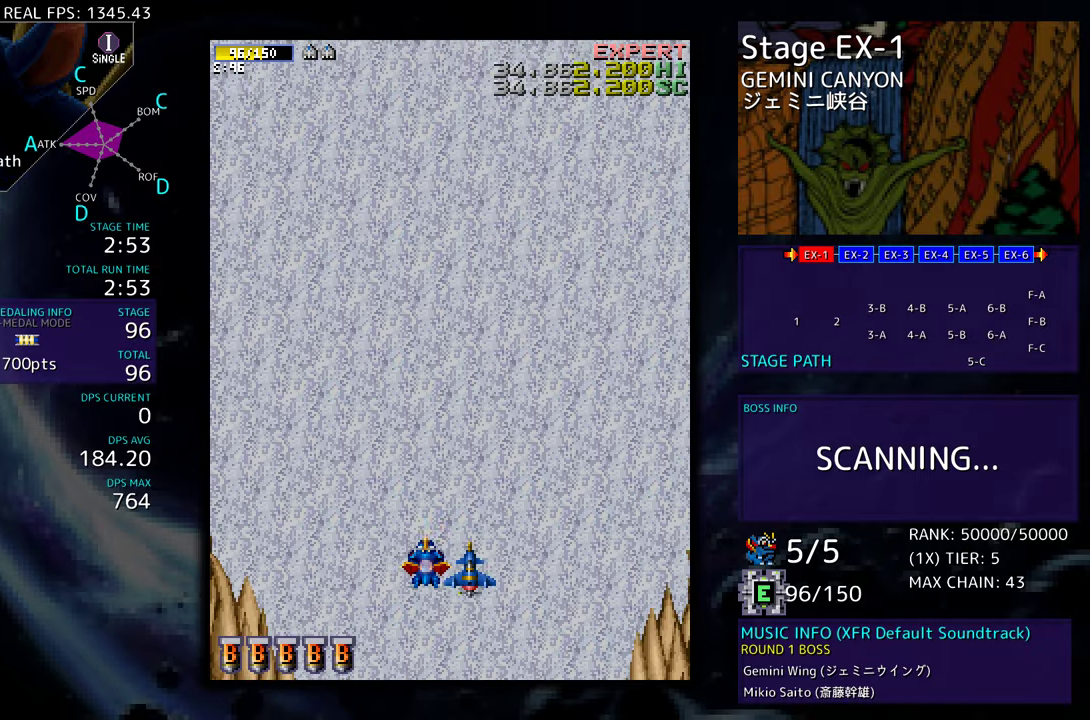
{"buttons": [], "events": []}
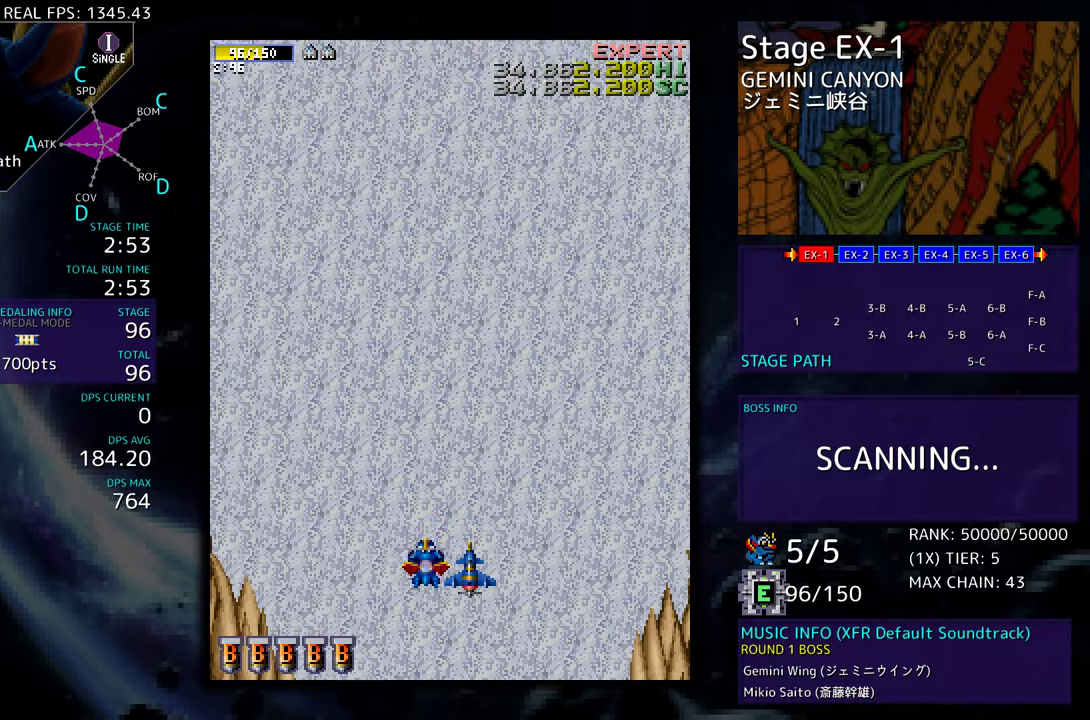
{"buttons": [], "events": []}
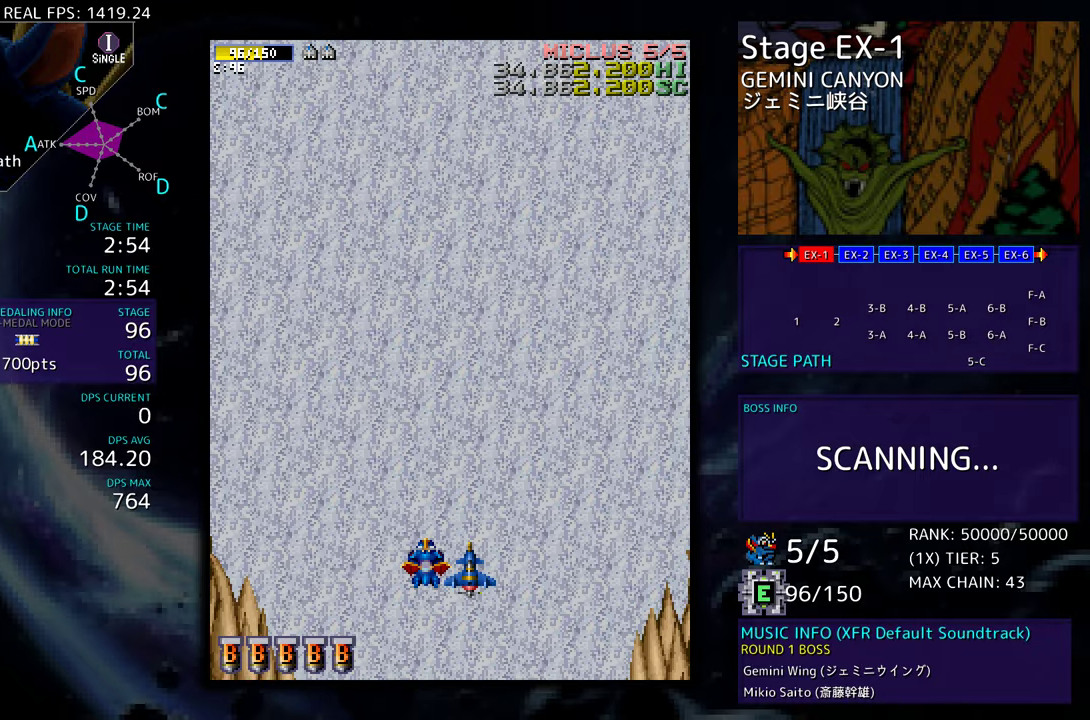
{"buttons": [], "events": []}
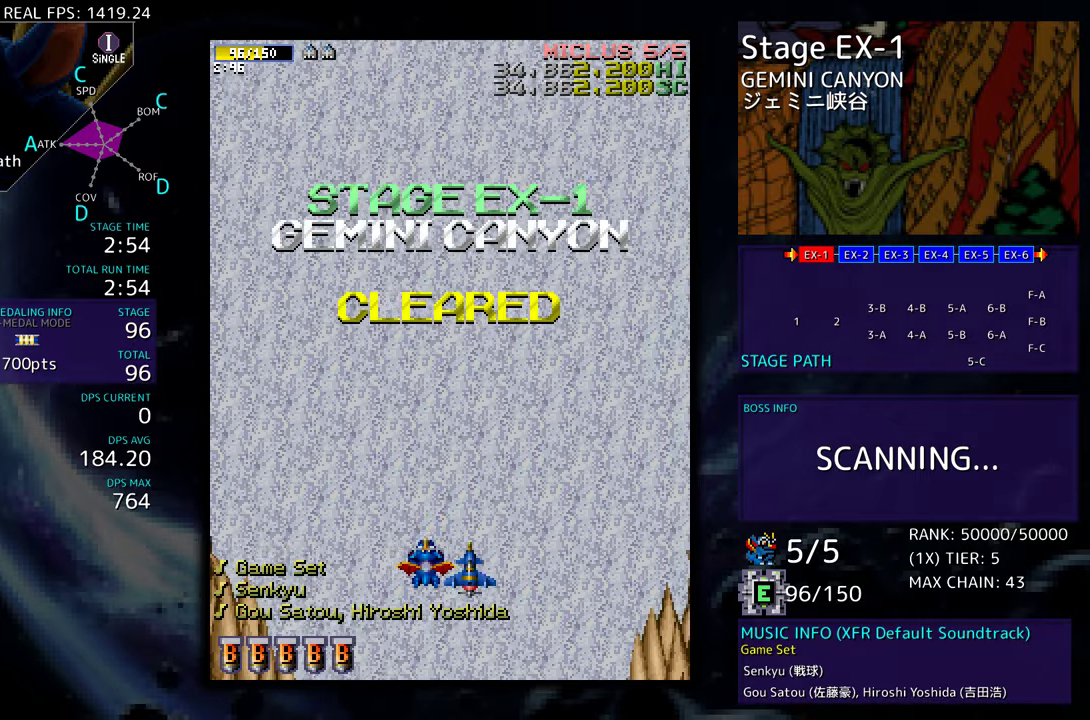
{"buttons": [], "events": []}
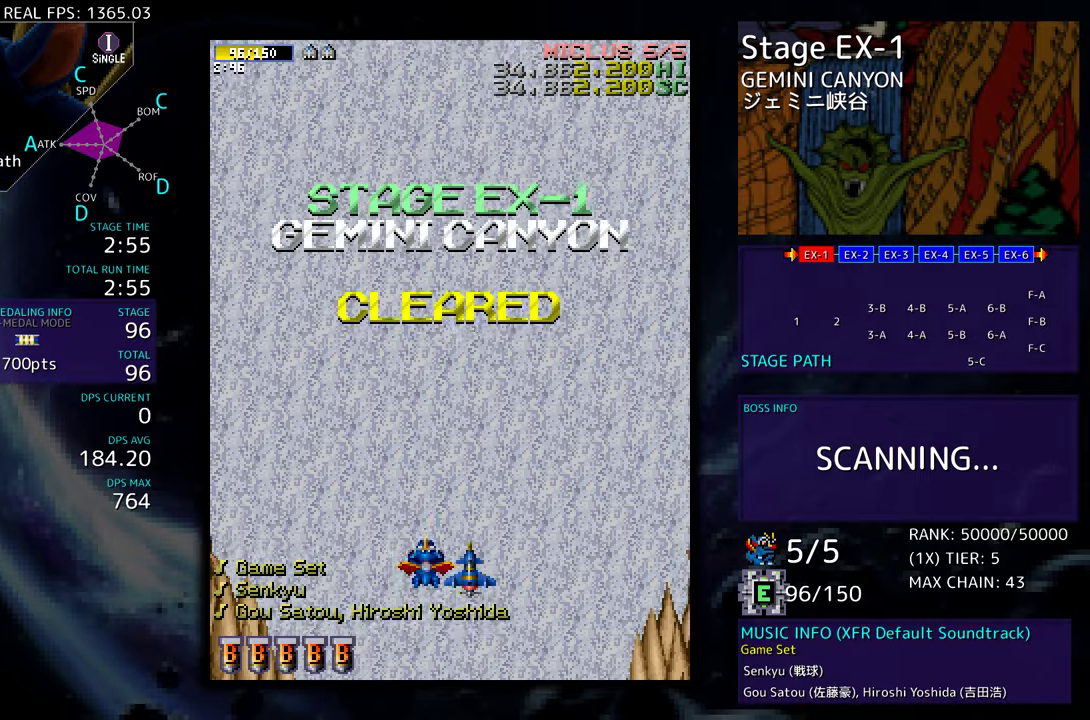
{"buttons": [], "events": []}
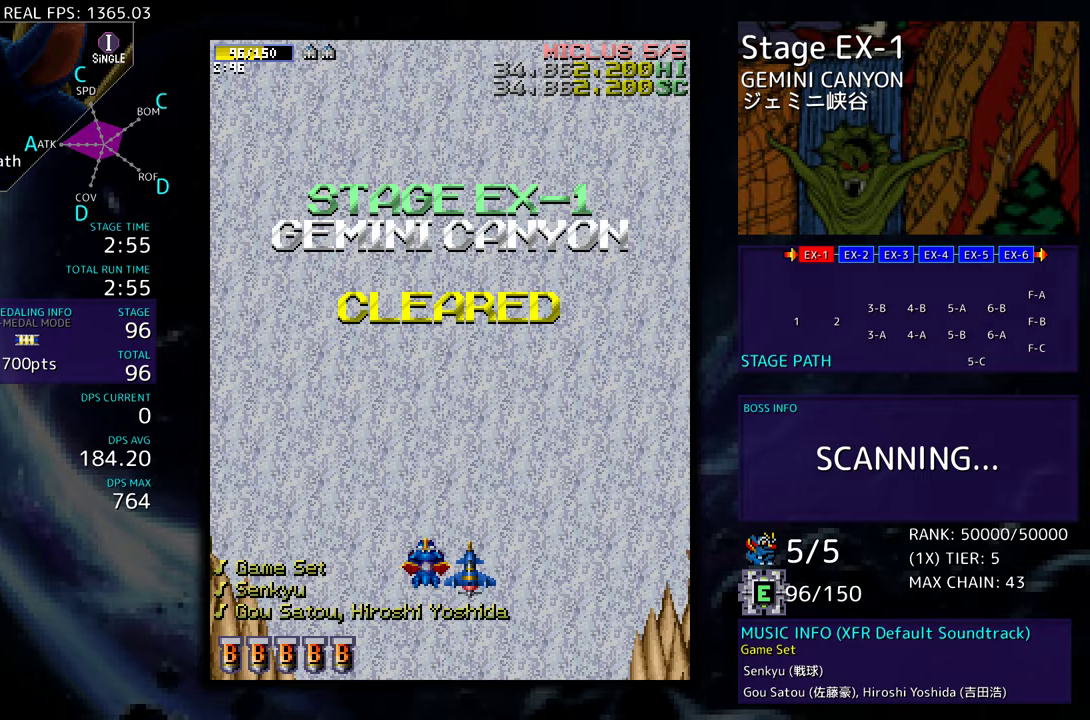
{"buttons": [], "events": []}
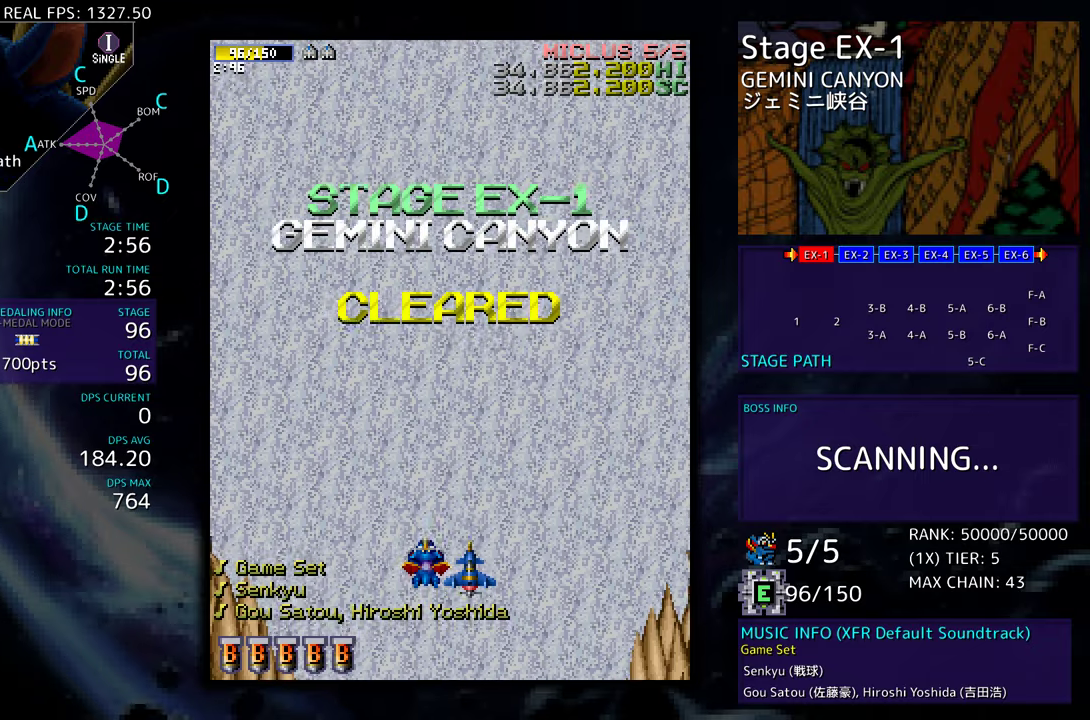
{"buttons": [], "events": []}
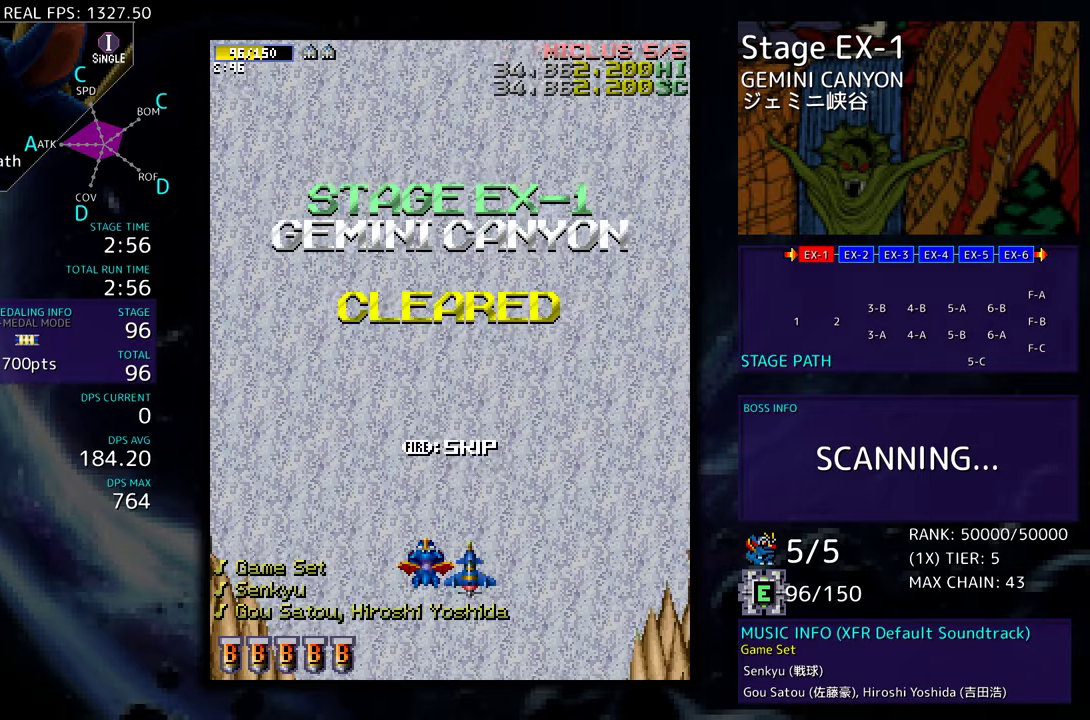
{"buttons": [], "events": []}
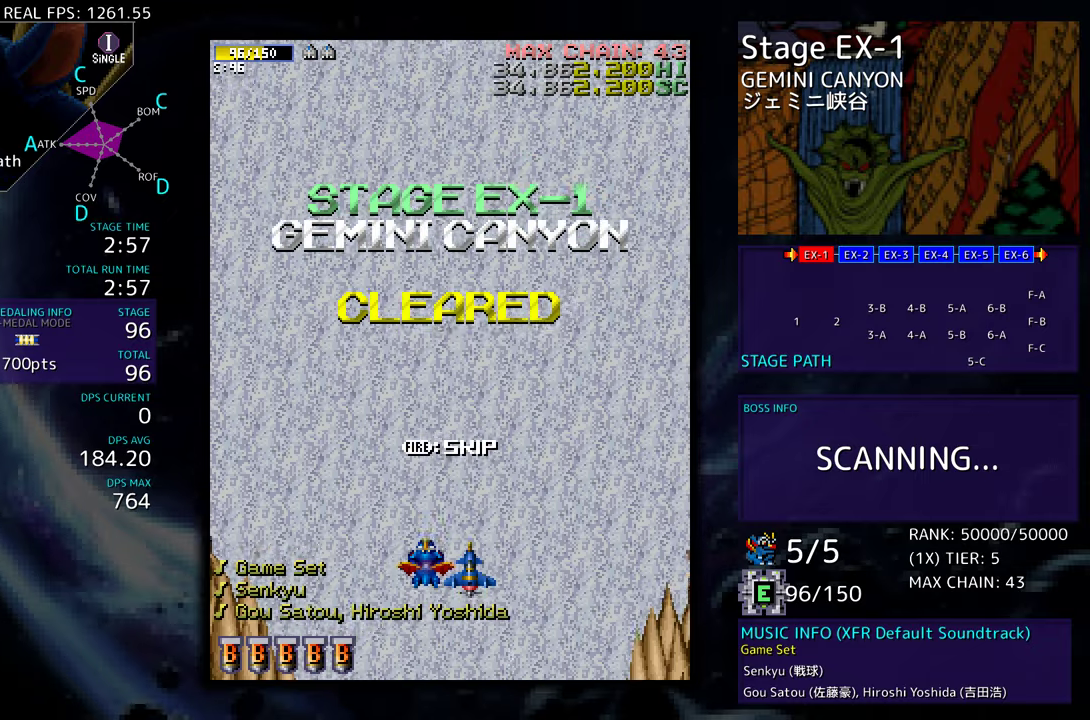
{"buttons": [], "events": []}